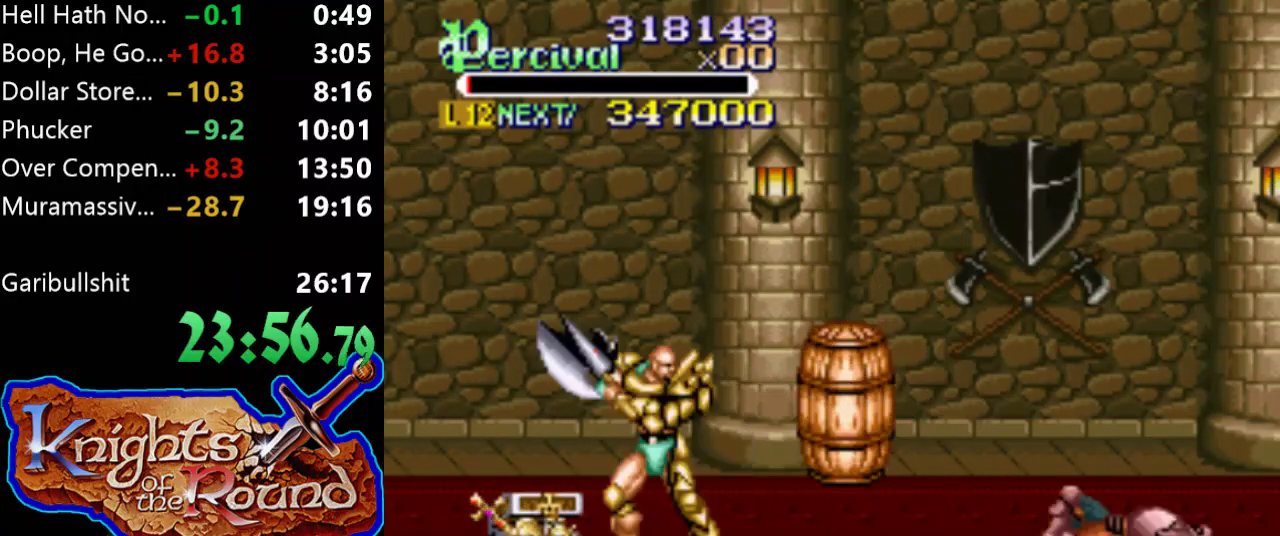
Gameplay with a controller (Xbox layout); each line is a JSON object with the inputs held at the frame after it. "events" lists button and stick changes between this image and that frame as [ms after this image, input, new state], when the widget could be followed in between. Not read: L3 R3 left_stick right_stick.
{"buttons": ["DPAD_RIGHT"], "events": [[100, "DPAD_RIGHT", "up"], [167, "DPAD_RIGHT", "down"]]}
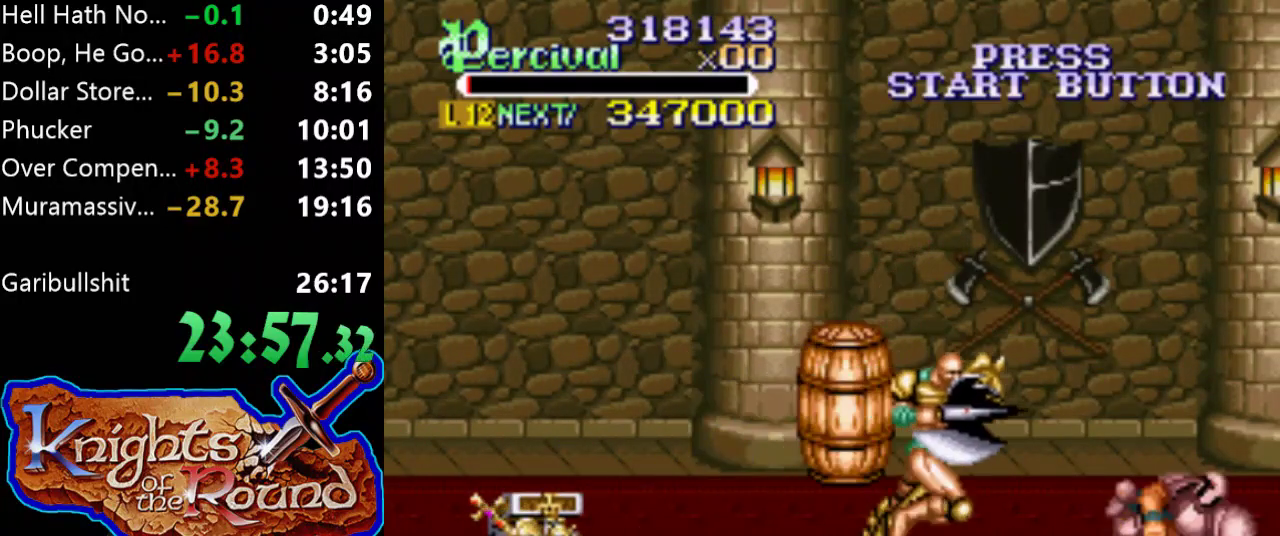
{"buttons": ["X", "DPAD_RIGHT"], "events": [[100, "DPAD_RIGHT", "up"], [167, "X", "down"], [233, "DPAD_RIGHT", "down"]]}
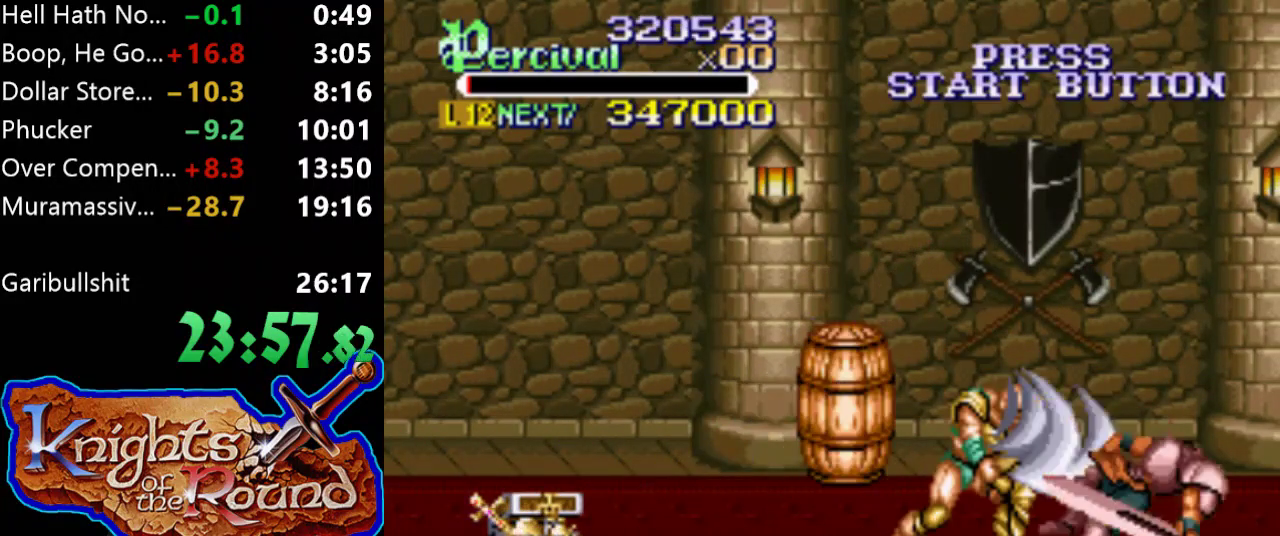
{"buttons": ["DPAD_RIGHT"], "events": [[67, "X", "up"], [167, "DPAD_RIGHT", "up"], [500, "DPAD_RIGHT", "down"]]}
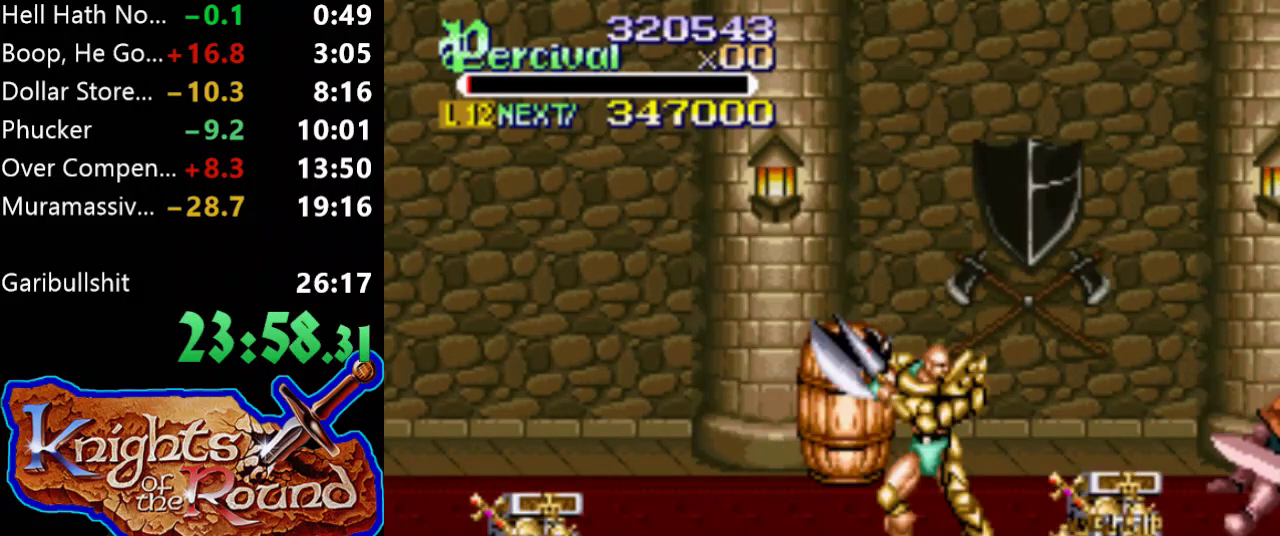
{"buttons": ["DPAD_DOWN", "DPAD_RIGHT"], "events": [[100, "DPAD_RIGHT", "up"], [167, "DPAD_RIGHT", "down"], [300, "DPAD_DOWN", "down"]]}
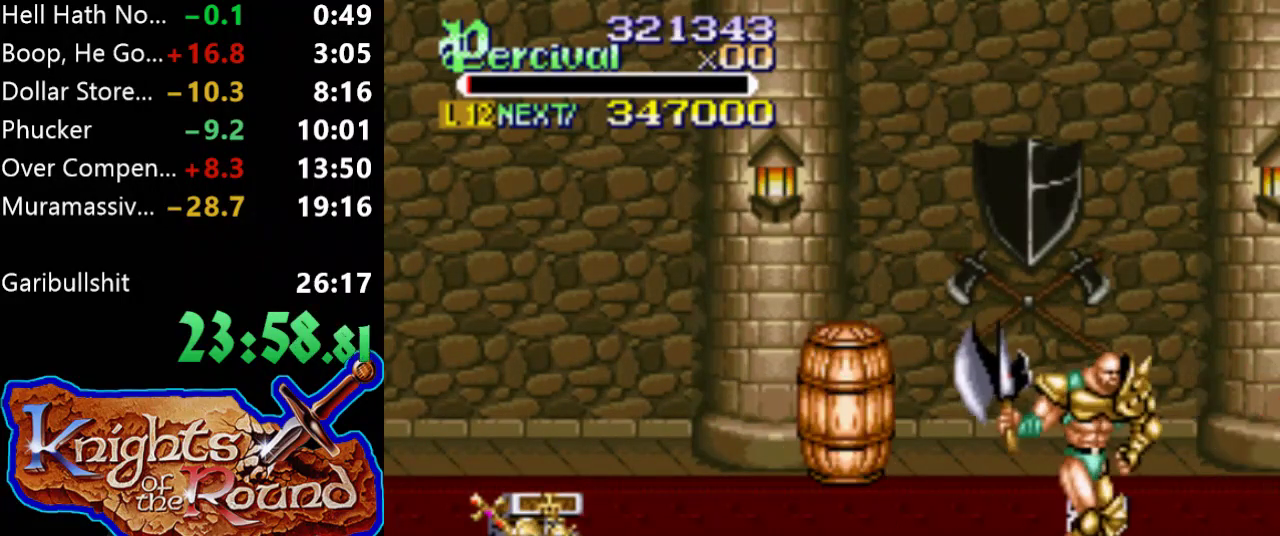
{"buttons": ["DPAD_RIGHT"], "events": [[233, "DPAD_DOWN", "up"], [233, "DPAD_RIGHT", "up"], [333, "DPAD_RIGHT", "down"], [433, "DPAD_RIGHT", "up"], [500, "DPAD_RIGHT", "down"]]}
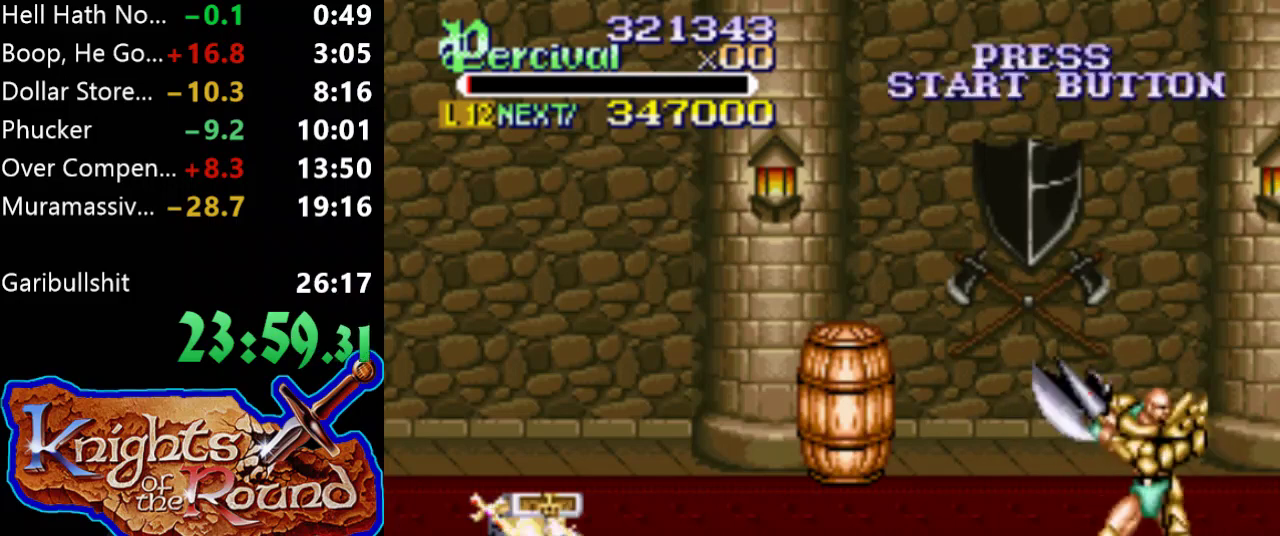
{"buttons": [], "events": [[400, "DPAD_RIGHT", "up"]]}
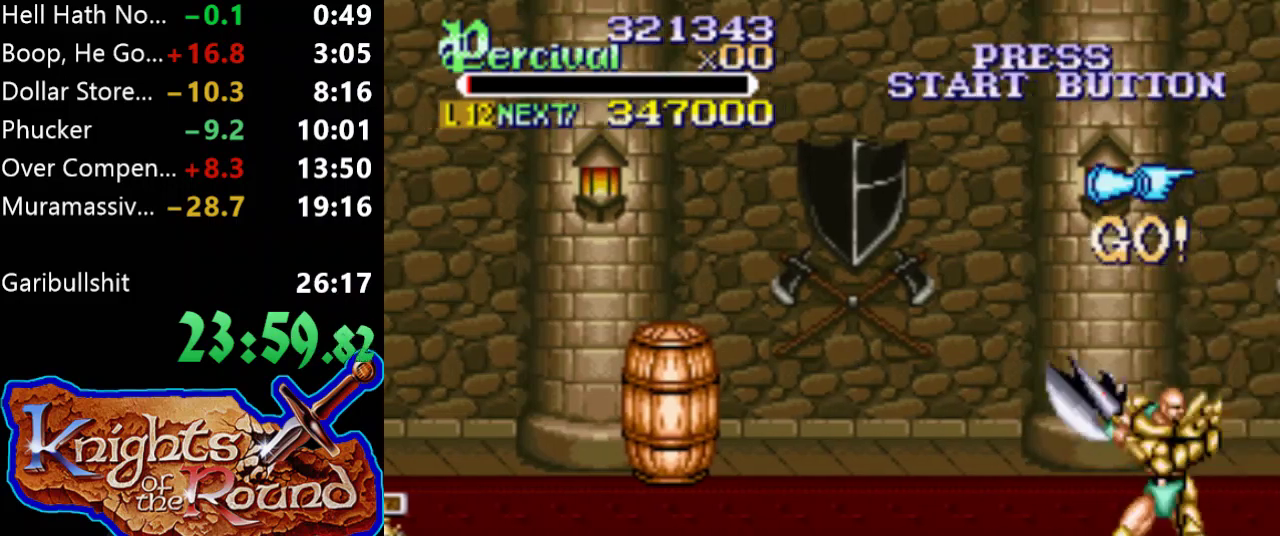
{"buttons": ["DPAD_RIGHT"], "events": [[33, "DPAD_RIGHT", "down"], [133, "DPAD_RIGHT", "up"], [200, "DPAD_RIGHT", "down"]]}
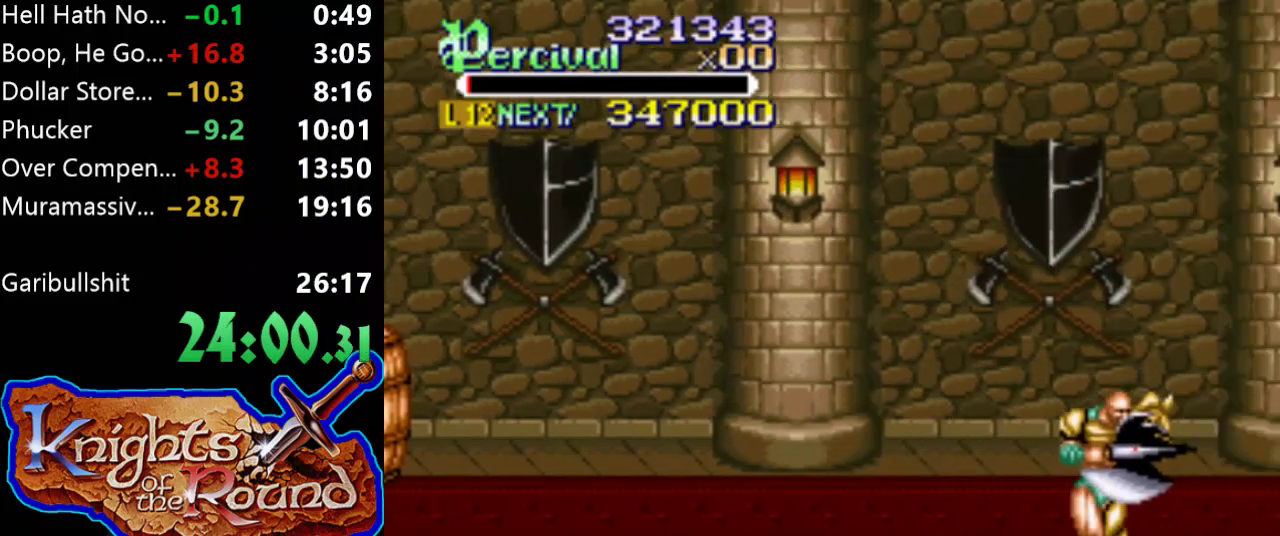
{"buttons": ["DPAD_RIGHT"], "events": [[200, "DPAD_RIGHT", "up"], [333, "DPAD_RIGHT", "down"], [400, "DPAD_RIGHT", "up"], [467, "DPAD_RIGHT", "down"]]}
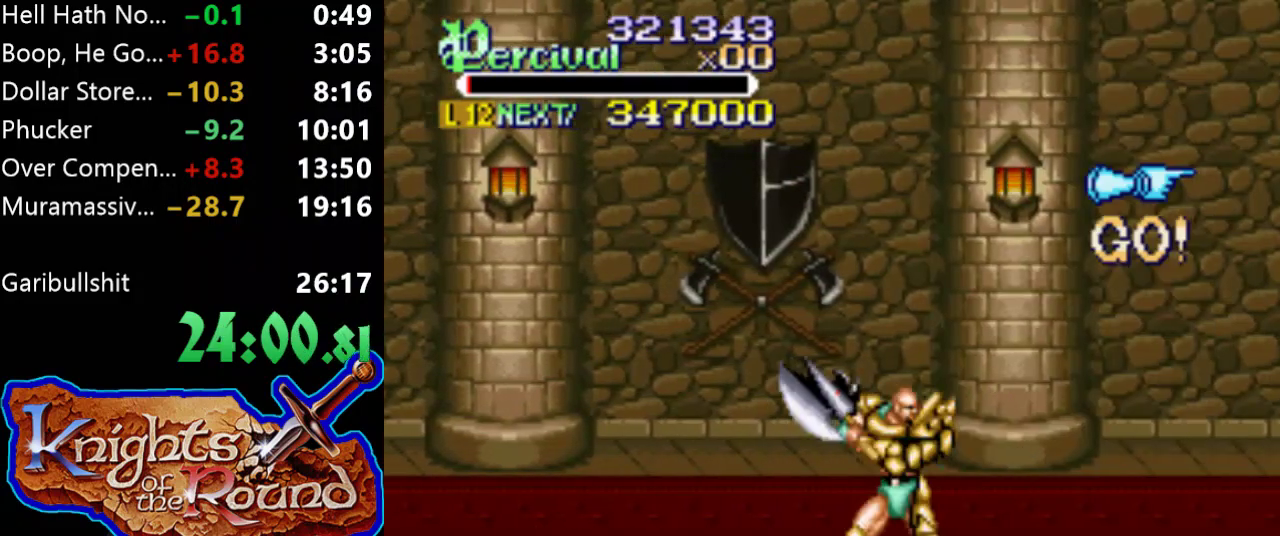
{"buttons": [], "events": [[467, "DPAD_RIGHT", "up"]]}
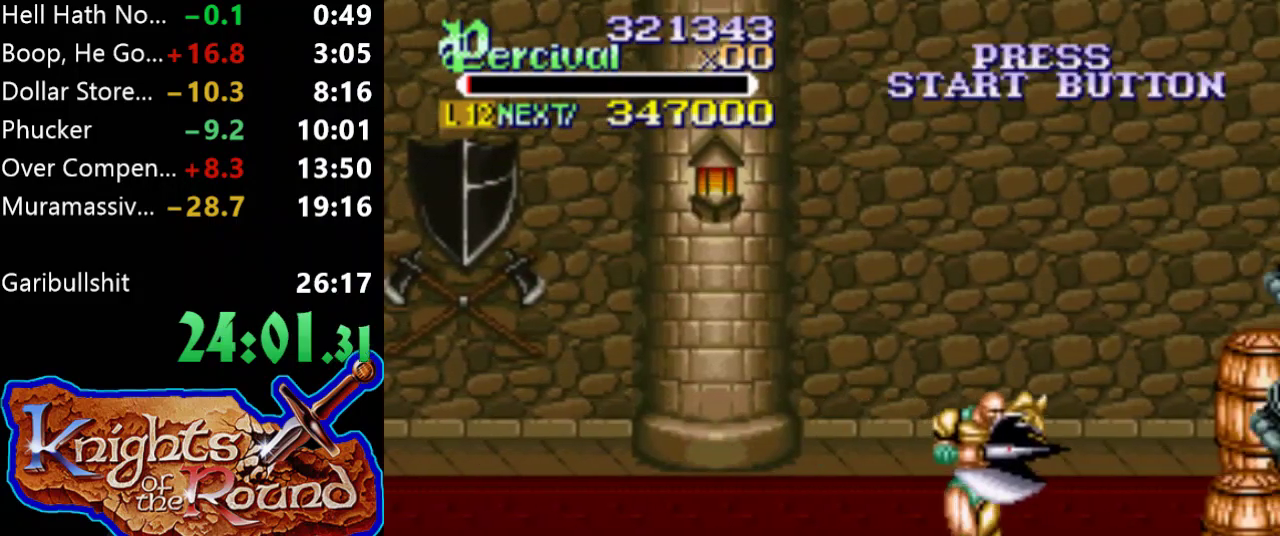
{"buttons": ["DPAD_RIGHT"], "events": [[100, "DPAD_RIGHT", "down"], [167, "DPAD_RIGHT", "up"], [233, "DPAD_RIGHT", "down"]]}
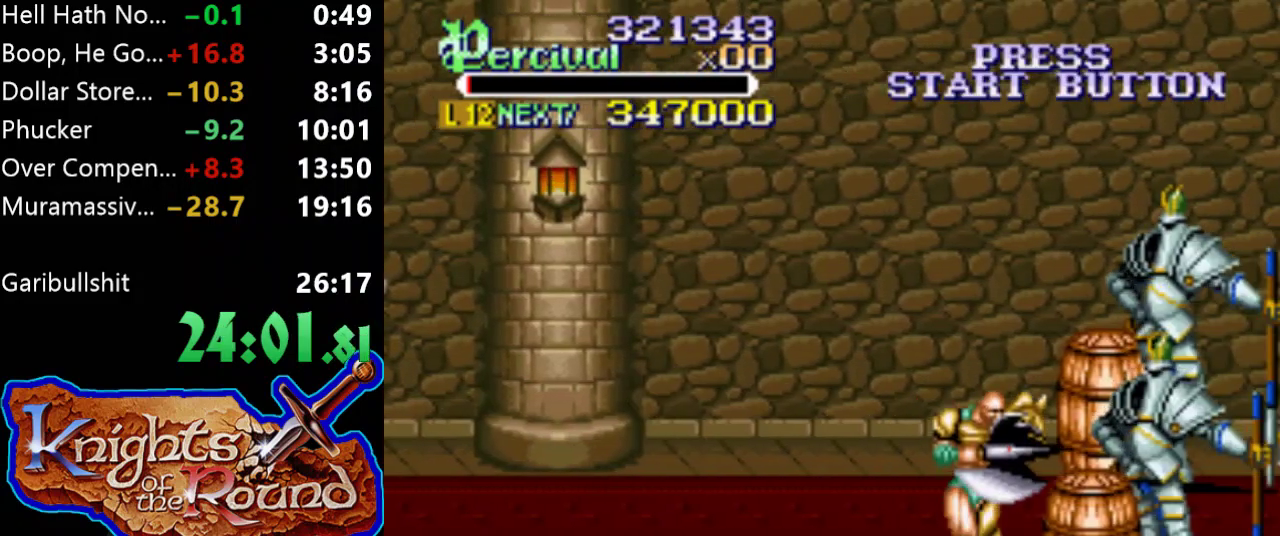
{"buttons": ["X", "DPAD_RIGHT"], "events": [[167, "DPAD_RIGHT", "up"], [200, "X", "down"], [233, "DPAD_RIGHT", "down"]]}
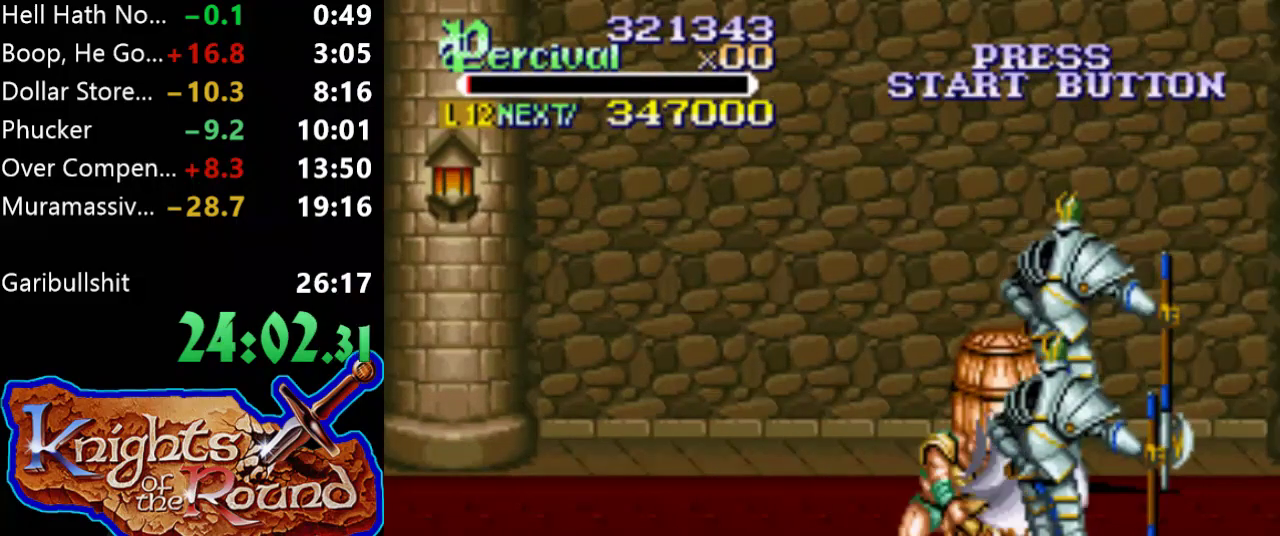
{"buttons": ["DPAD_LEFT"], "events": [[100, "DPAD_RIGHT", "up"], [167, "X", "up"], [467, "DPAD_LEFT", "down"]]}
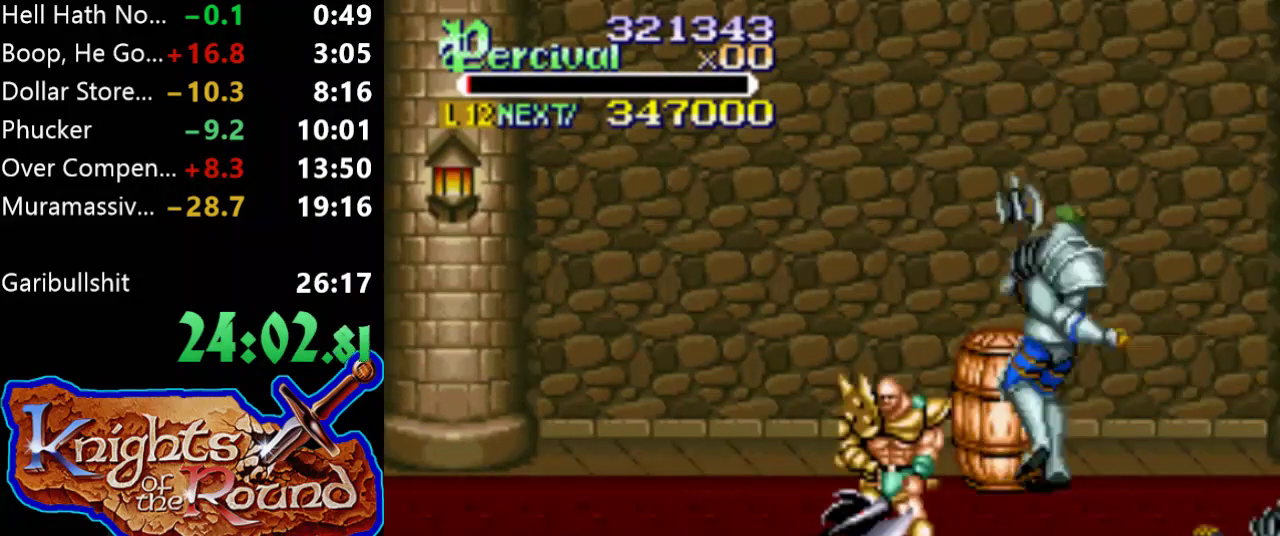
{"buttons": ["X"], "events": [[233, "DPAD_DOWN", "down"], [333, "DPAD_LEFT", "up"], [333, "DPAD_RIGHT", "down"], [400, "DPAD_DOWN", "up"], [433, "DPAD_RIGHT", "up"], [433, "X", "down"]]}
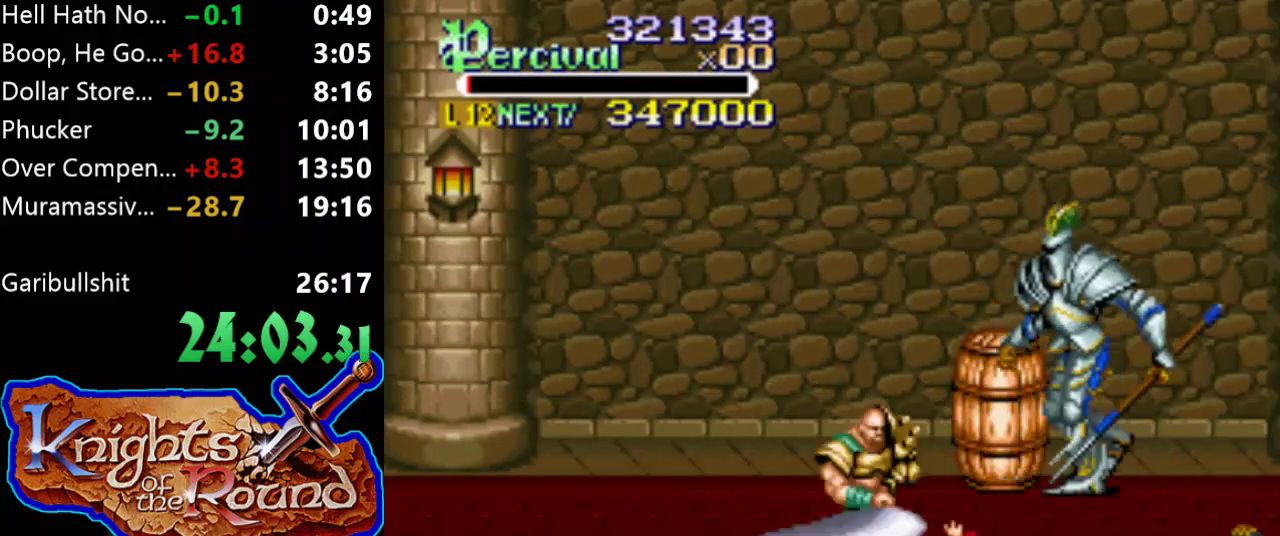
{"buttons": ["DPAD_DOWN", "DPAD_RIGHT"], "events": [[133, "X", "up"], [433, "DPAD_RIGHT", "down"], [467, "DPAD_DOWN", "down"]]}
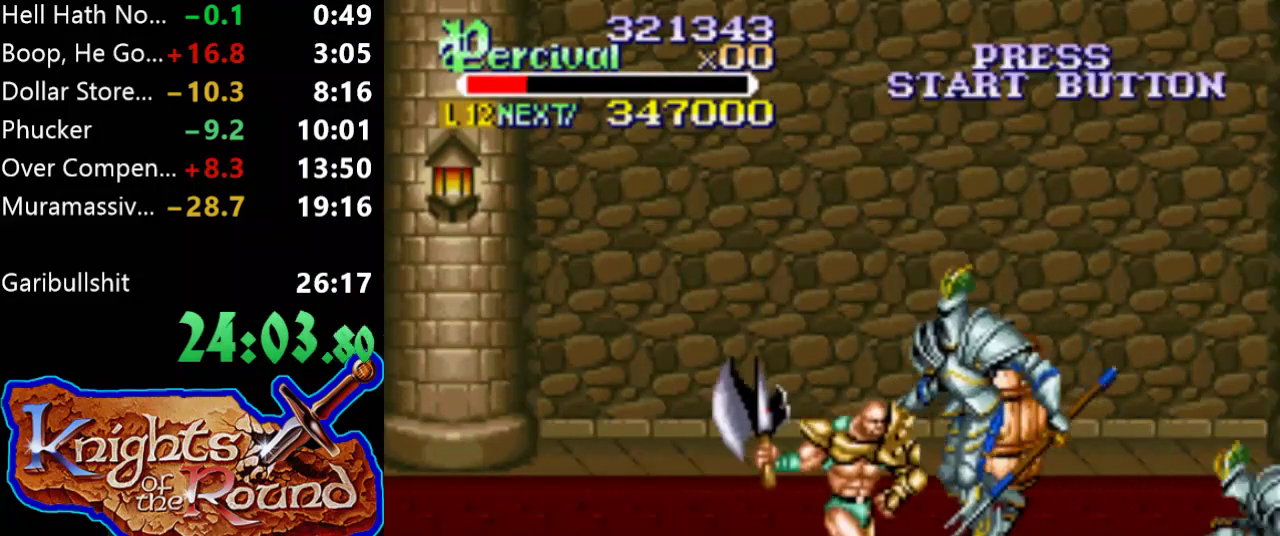
{"buttons": ["DPAD_UP", "DPAD_RIGHT"], "events": [[300, "DPAD_DOWN", "up"], [400, "DPAD_UP", "down"]]}
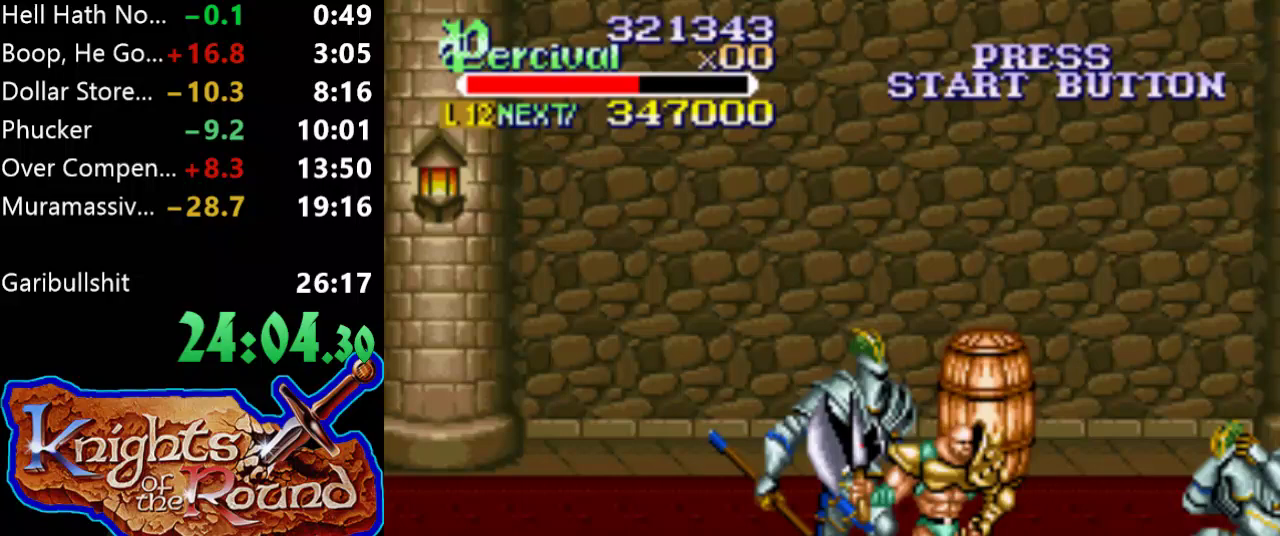
{"buttons": ["B", "DPAD_LEFT"], "events": [[67, "DPAD_RIGHT", "up"], [100, "DPAD_LEFT", "down"], [267, "B", "down"], [467, "DPAD_UP", "up"]]}
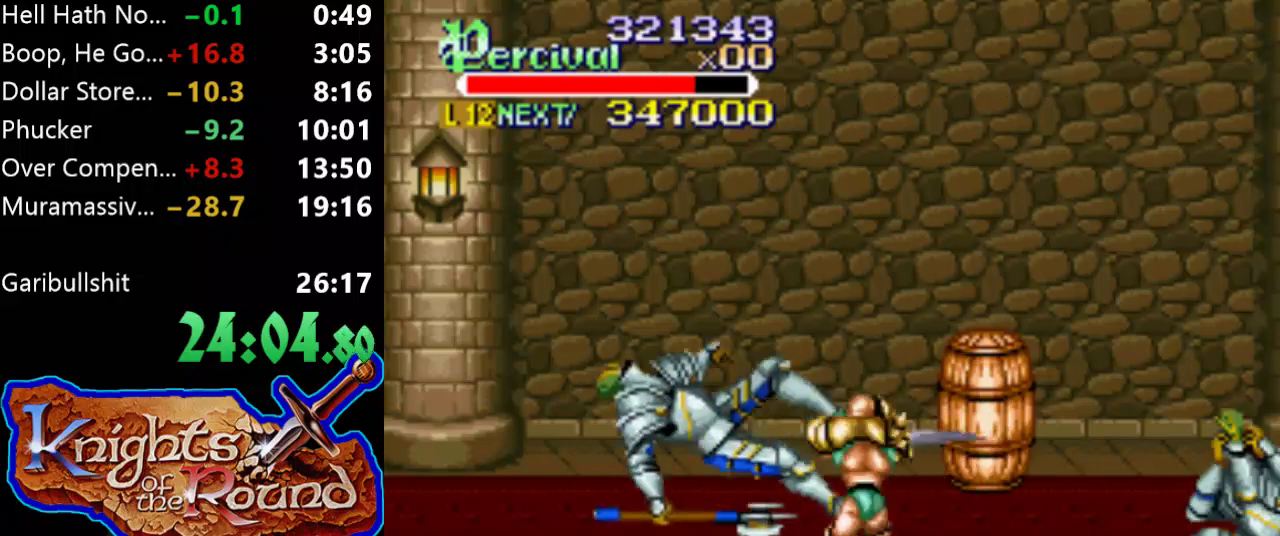
{"buttons": ["DPAD_LEFT"], "events": [[33, "DPAD_LEFT", "up"], [67, "B", "up"], [300, "DPAD_RIGHT", "down"], [367, "DPAD_RIGHT", "up"], [433, "DPAD_LEFT", "down"]]}
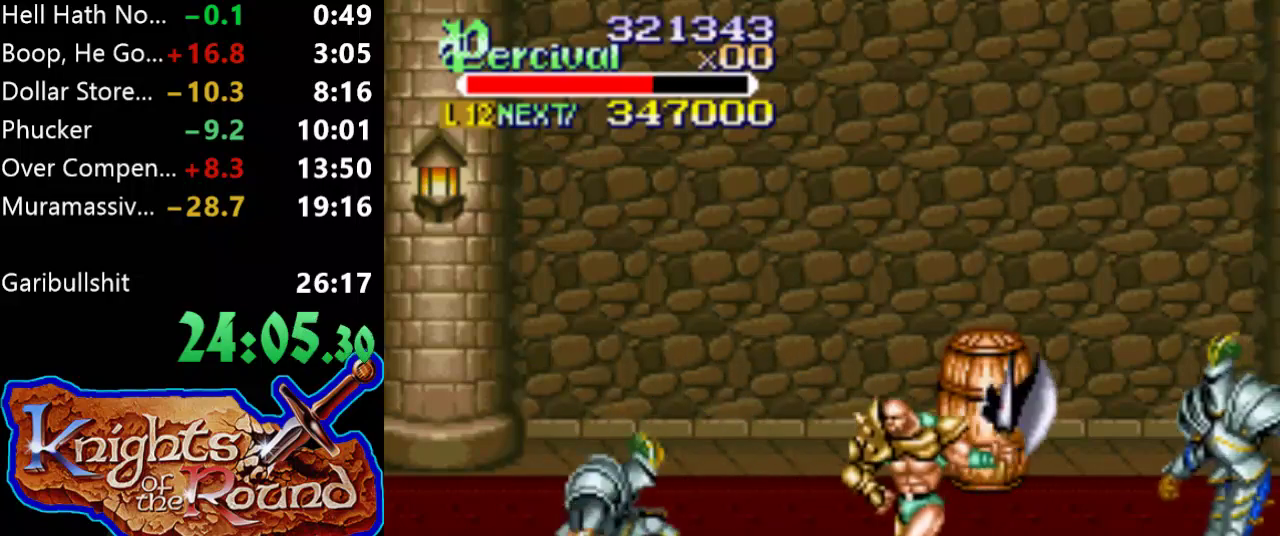
{"buttons": ["DPAD_DOWN", "DPAD_LEFT"], "events": [[500, "DPAD_DOWN", "down"]]}
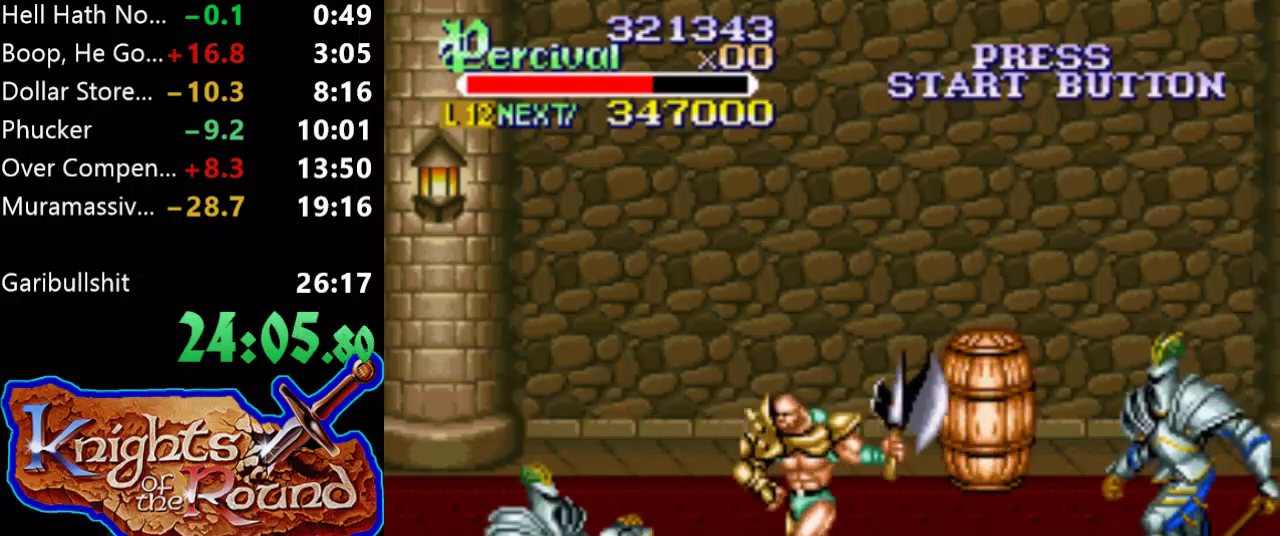
{"buttons": ["DPAD_DOWN", "DPAD_LEFT"], "events": [[67, "DPAD_DOWN", "up"], [333, "DPAD_DOWN", "down"]]}
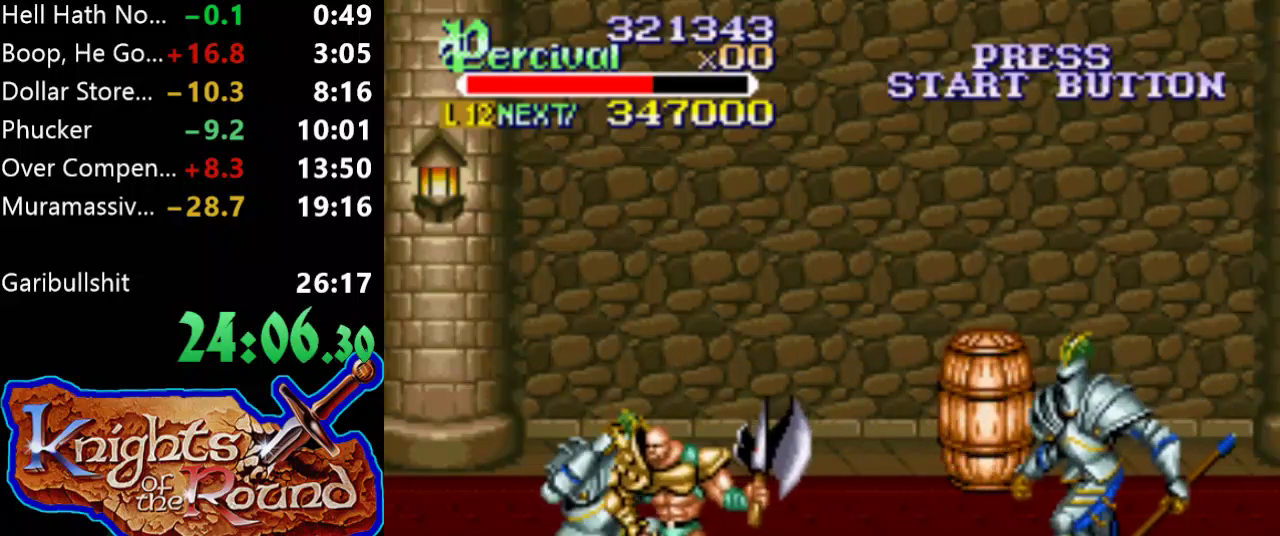
{"buttons": ["DPAD_UP", "DPAD_RIGHT"], "events": [[67, "DPAD_DOWN", "up"], [267, "DPAD_UP", "down"], [500, "DPAD_LEFT", "up"], [500, "DPAD_RIGHT", "down"]]}
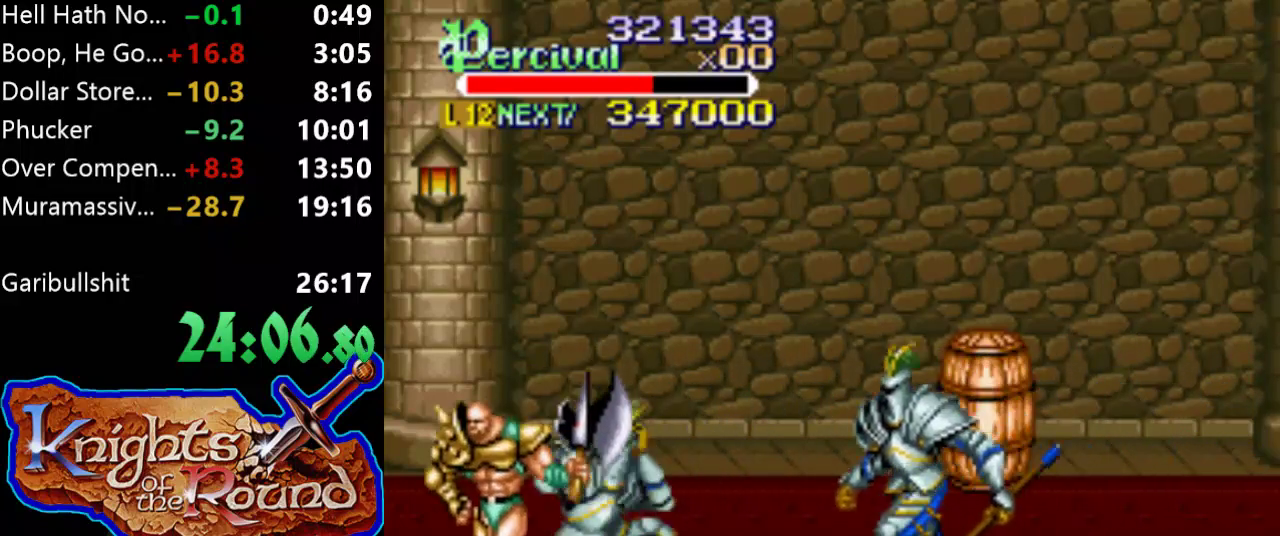
{"buttons": ["X", "DPAD_RIGHT"], "events": [[133, "DPAD_RIGHT", "up"], [133, "DPAD_UP", "up"], [200, "X", "down"], [233, "DPAD_RIGHT", "down"]]}
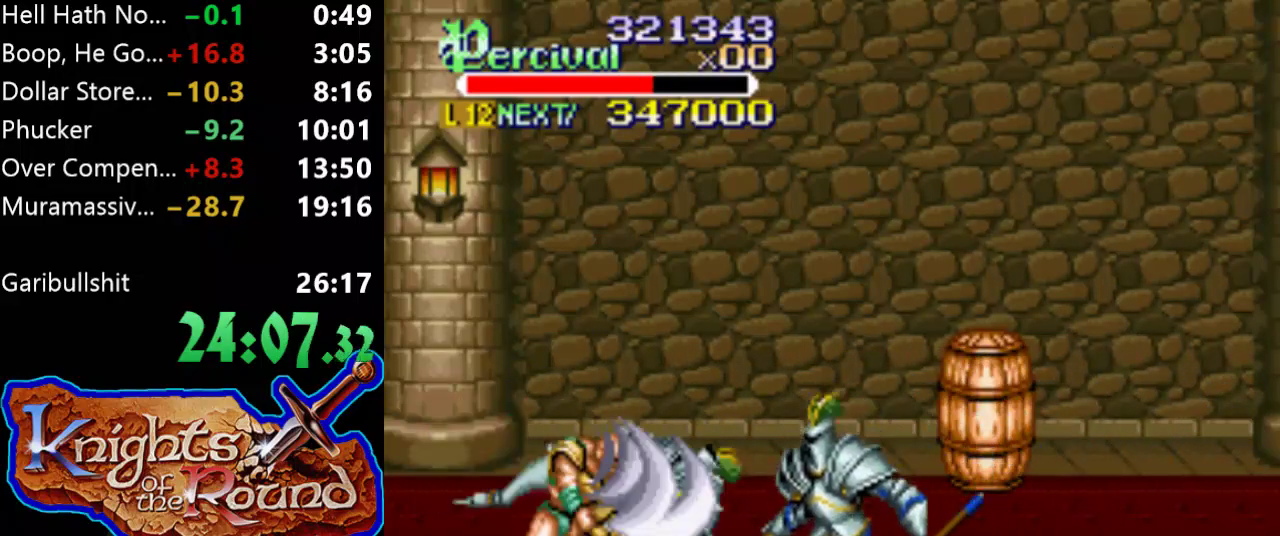
{"buttons": [], "events": [[200, "DPAD_RIGHT", "up"], [200, "X", "up"]]}
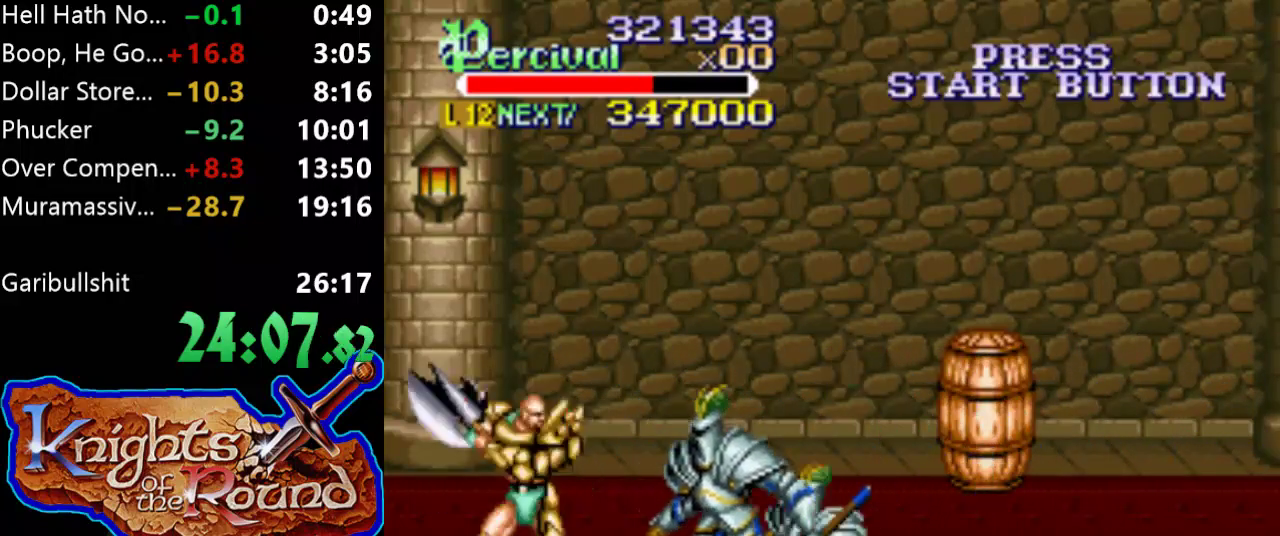
{"buttons": ["Y"], "events": [[67, "DPAD_RIGHT", "down"], [100, "Y", "down"], [167, "DPAD_RIGHT", "up"]]}
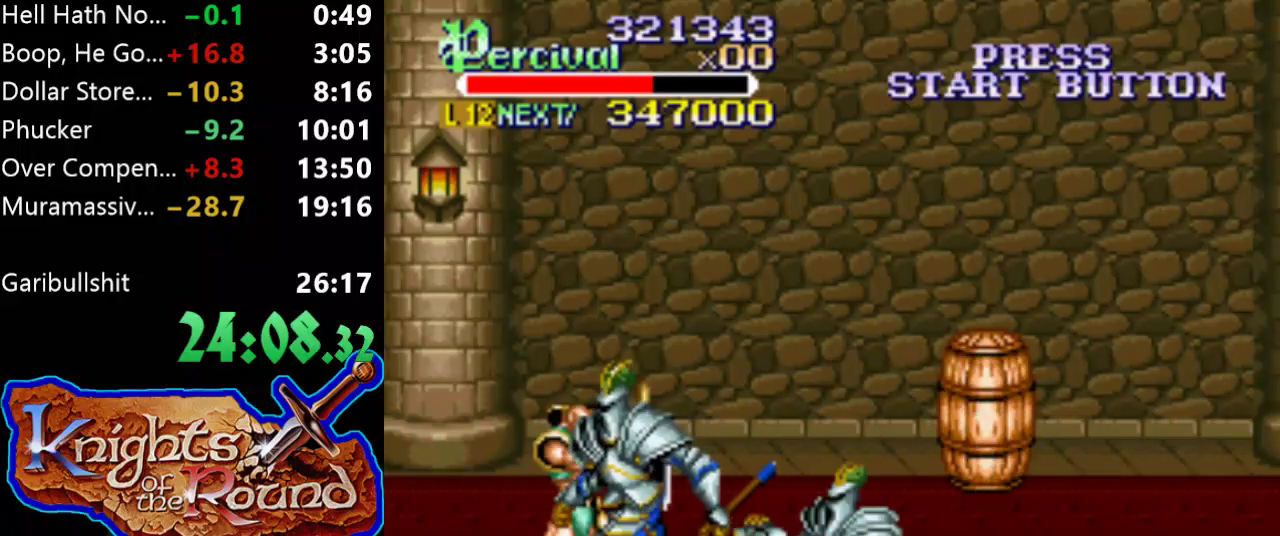
{"buttons": ["B"], "events": [[367, "Y", "up"], [433, "B", "down"]]}
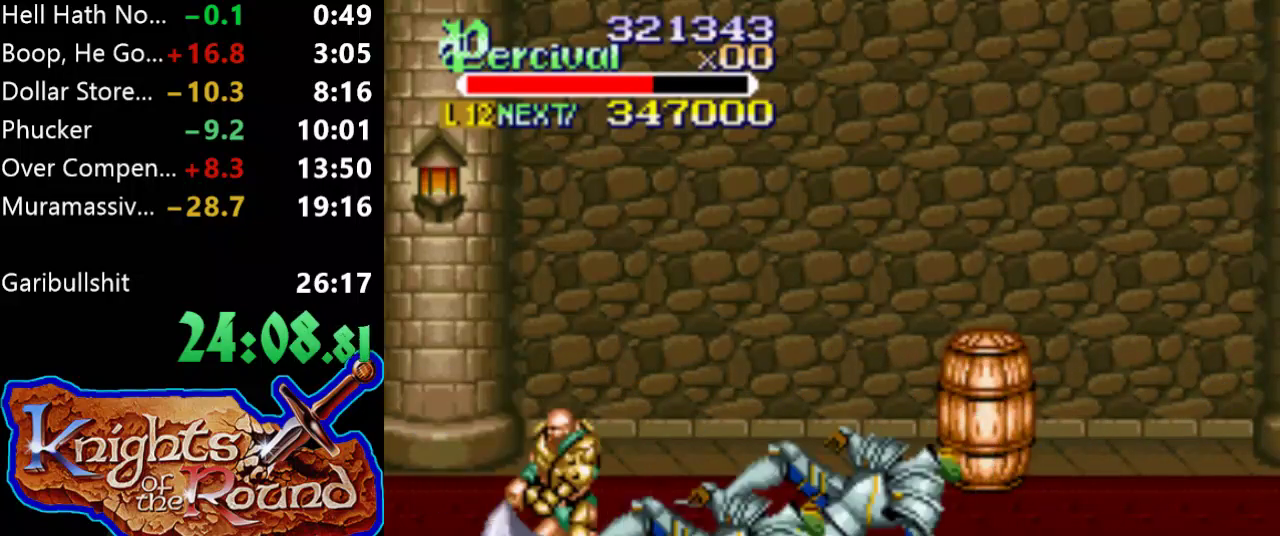
{"buttons": [], "events": [[300, "B", "up"]]}
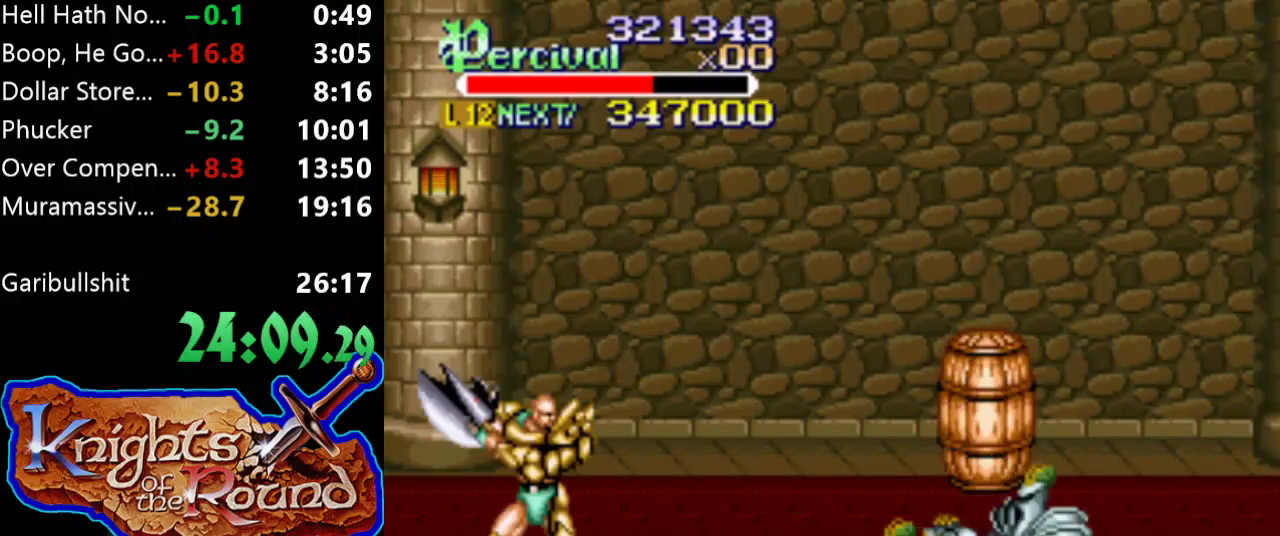
{"buttons": ["DPAD_RIGHT"], "events": [[100, "DPAD_RIGHT", "down"], [200, "DPAD_RIGHT", "up"], [267, "DPAD_RIGHT", "down"]]}
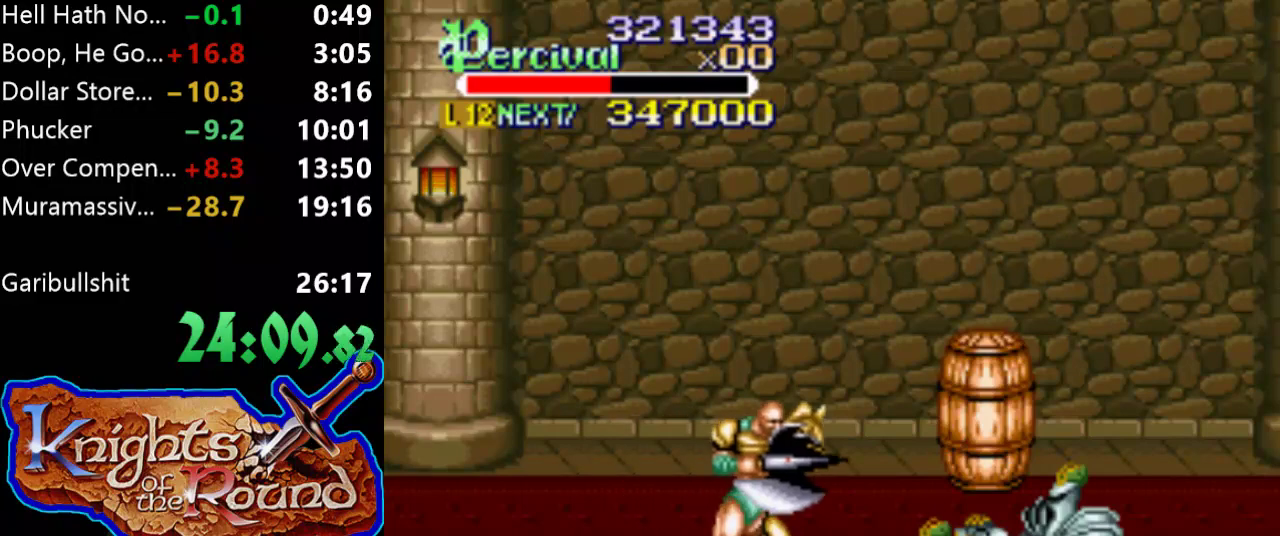
{"buttons": ["X", "DPAD_RIGHT"], "events": [[33, "DPAD_DOWN", "down"], [367, "DPAD_RIGHT", "up"], [400, "DPAD_DOWN", "up"], [467, "DPAD_RIGHT", "down"], [467, "X", "down"]]}
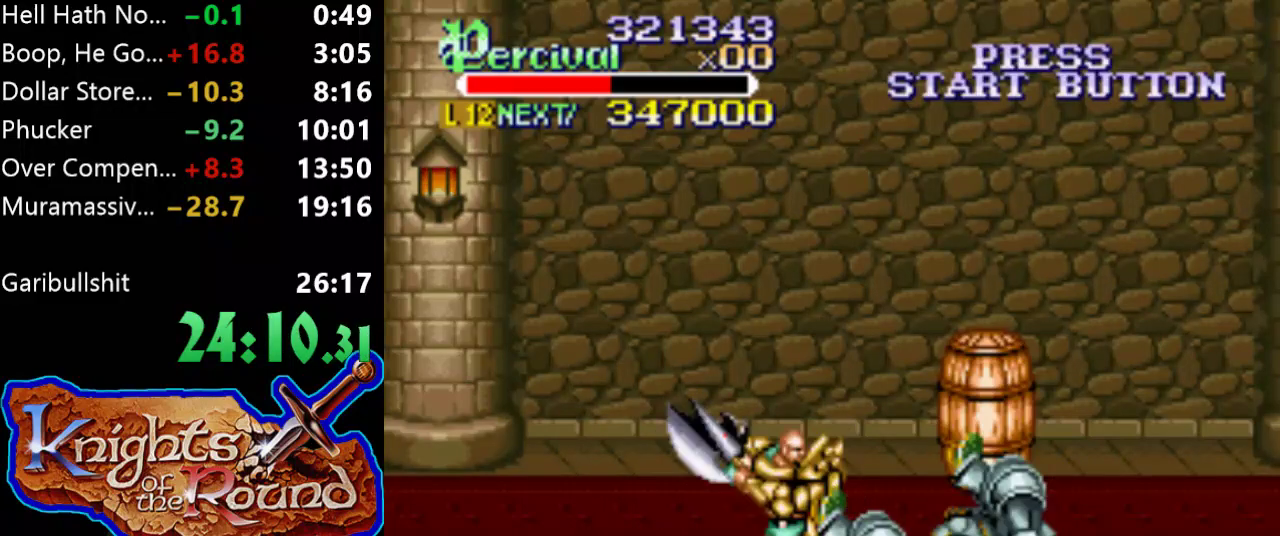
{"buttons": [], "events": [[433, "X", "up"], [500, "DPAD_RIGHT", "up"]]}
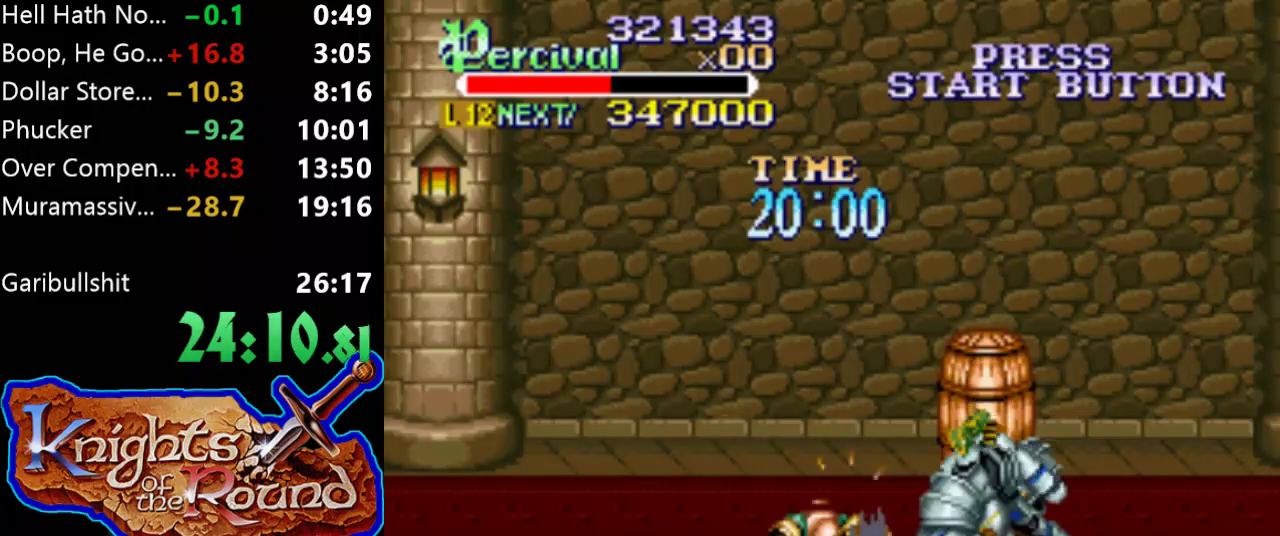
{"buttons": ["Y"], "events": [[267, "Y", "down"]]}
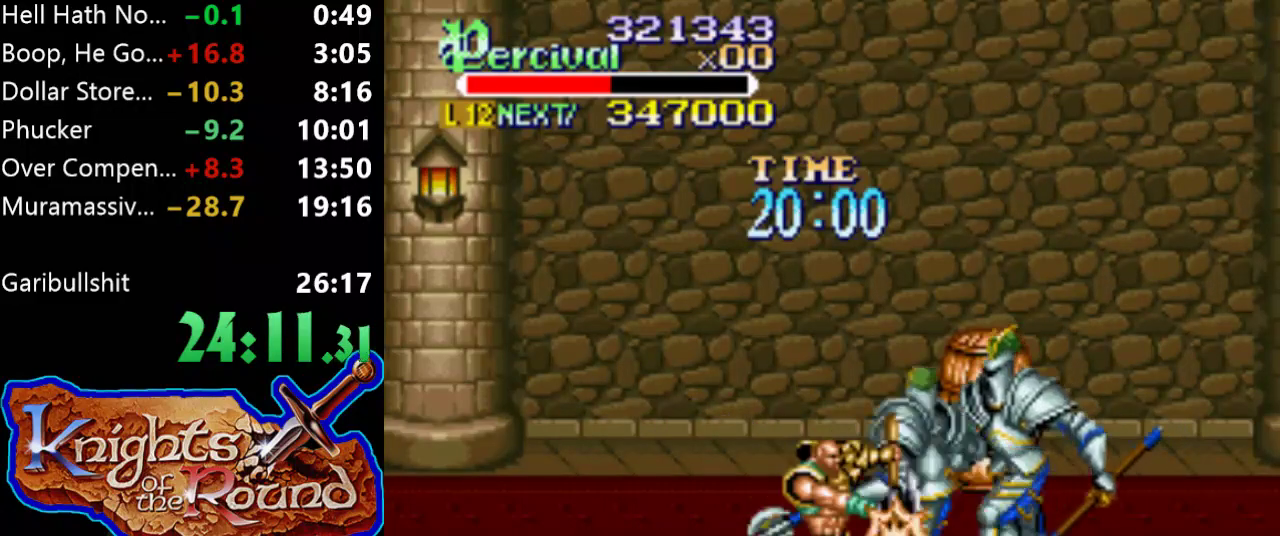
{"buttons": ["DPAD_UP", "DPAD_RIGHT"], "events": [[167, "DPAD_RIGHT", "down"], [267, "Y", "up"], [333, "DPAD_UP", "down"]]}